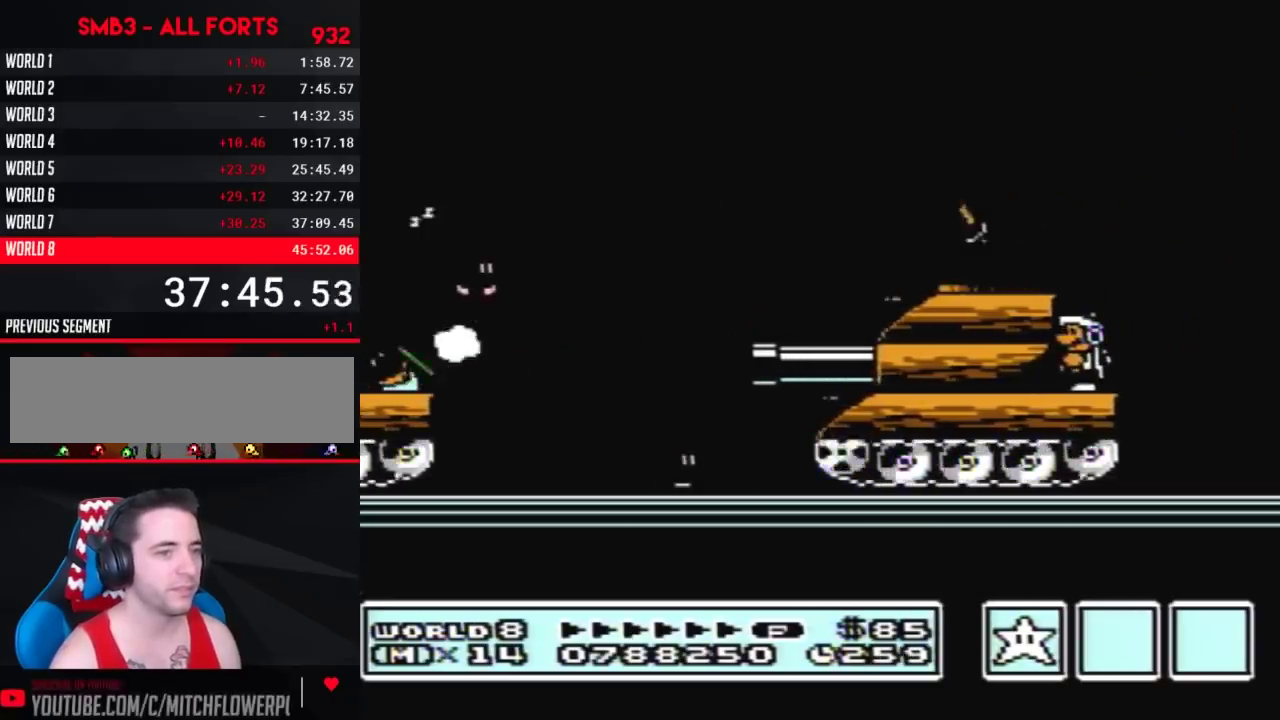
Gameplay with a controller (Nintendo layout); each line is a JSON object with the inputs held at the frame after it. "events" lists button and stick changes between this image and that frame as [ms after this image, input, new state], when the widget could be followed in between. Not read: L3 R3.
{"buttons": ["B"], "events": []}
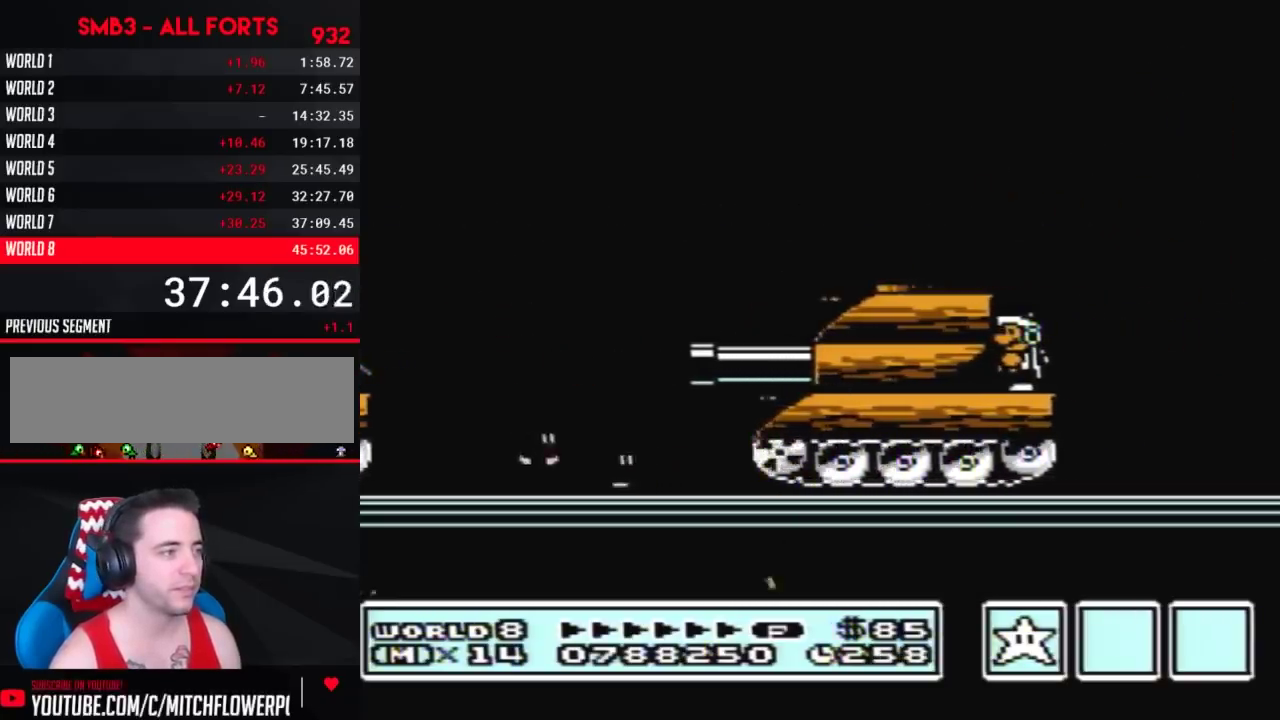
{"buttons": ["DPAD_LEFT"], "events": [[67, "B", "up"], [117, "DPAD_RIGHT", "down"], [283, "DPAD_RIGHT", "up"], [350, "DPAD_LEFT", "down"]]}
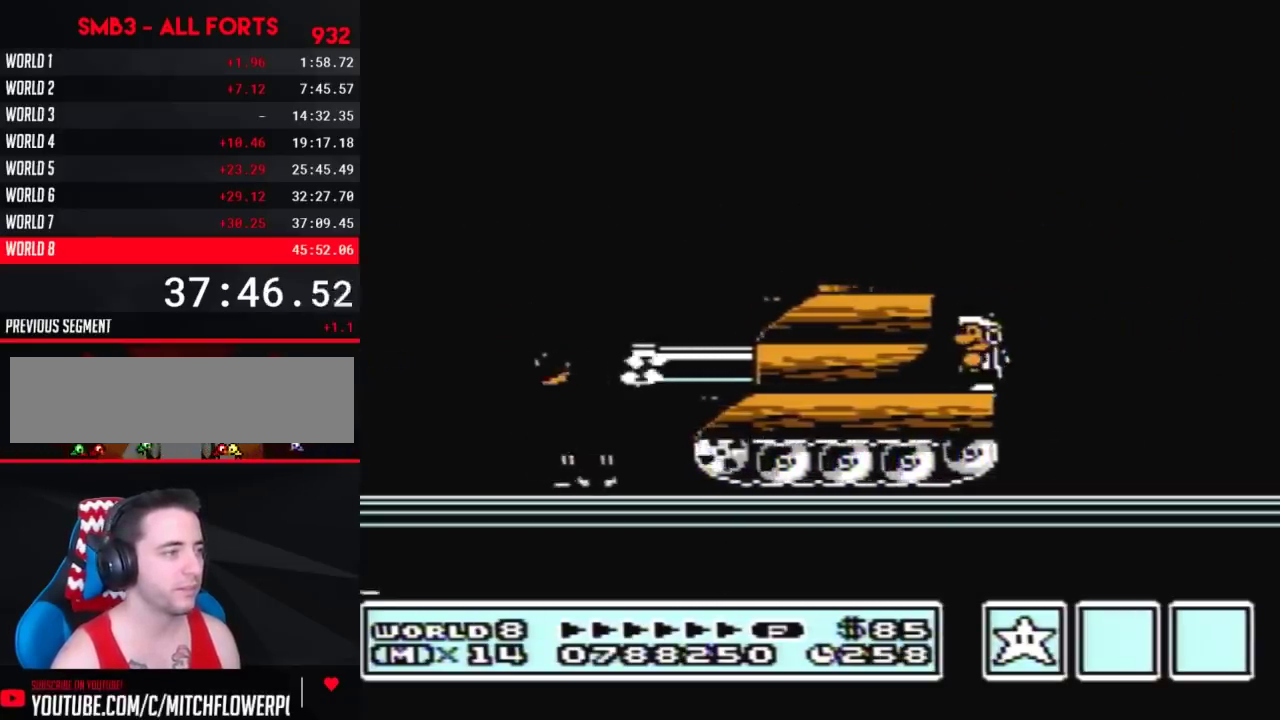
{"buttons": ["B", "DPAD_RIGHT"], "events": [[33, "B", "down"], [250, "DPAD_LEFT", "up"], [283, "DPAD_RIGHT", "down"]]}
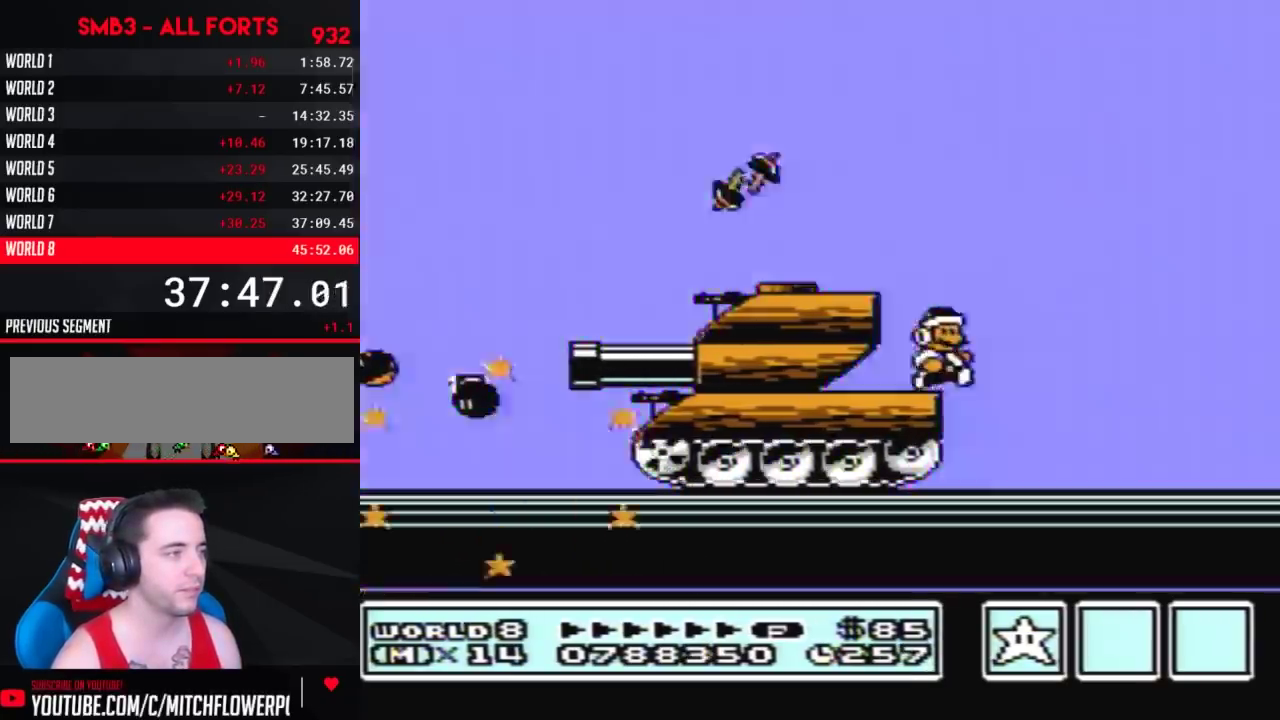
{"buttons": ["B"], "events": [[150, "DPAD_RIGHT", "up"]]}
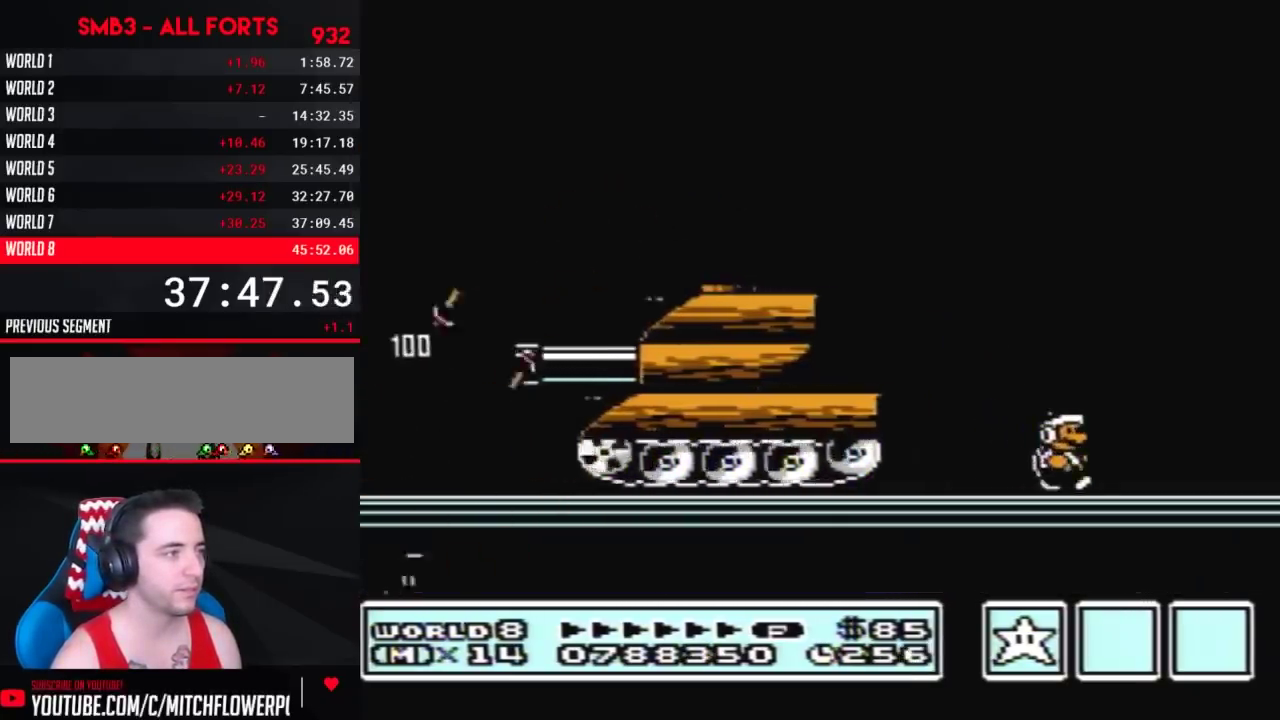
{"buttons": ["A", "B"], "events": [[250, "DPAD_RIGHT", "down"], [467, "A", "down"], [500, "DPAD_RIGHT", "up"]]}
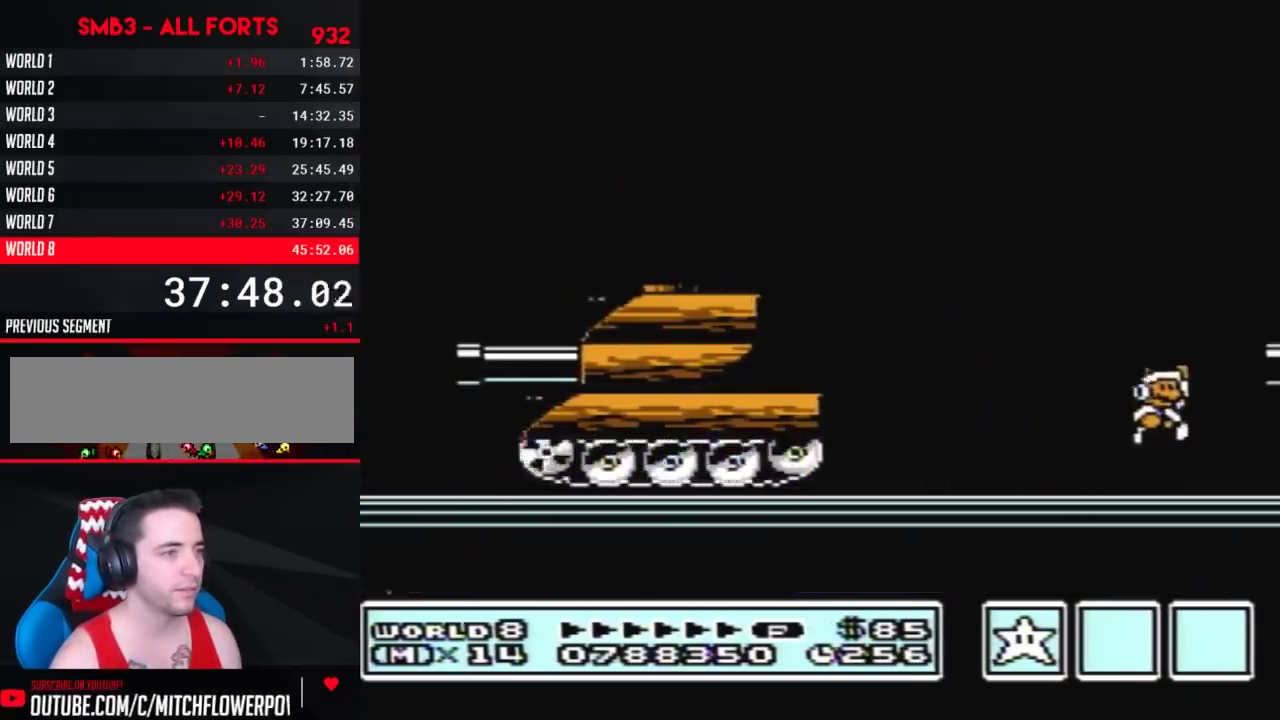
{"buttons": [], "events": [[117, "DPAD_RIGHT", "down"], [250, "A", "up"], [367, "B", "up"], [500, "DPAD_RIGHT", "up"]]}
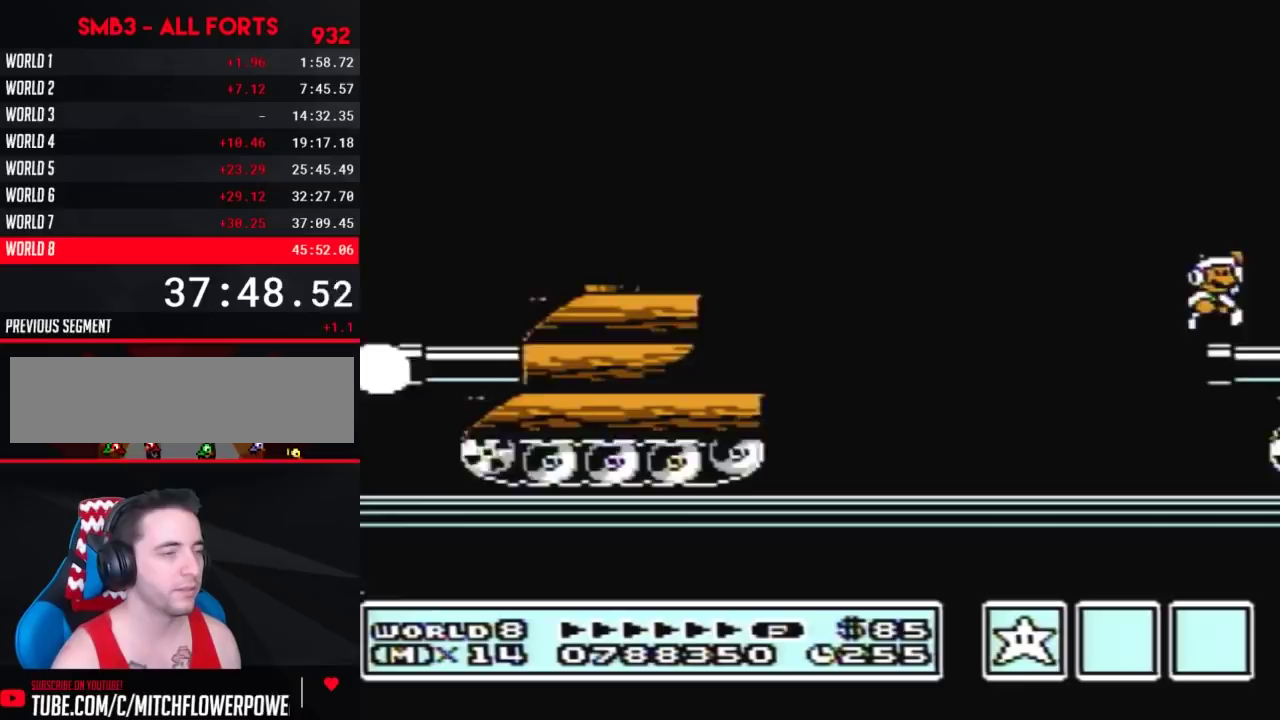
{"buttons": ["A", "B"], "events": [[33, "A", "down"], [117, "A", "up"], [183, "A", "down"], [183, "B", "down"], [250, "A", "up"], [317, "A", "down"], [350, "B", "up"], [433, "B", "down"]]}
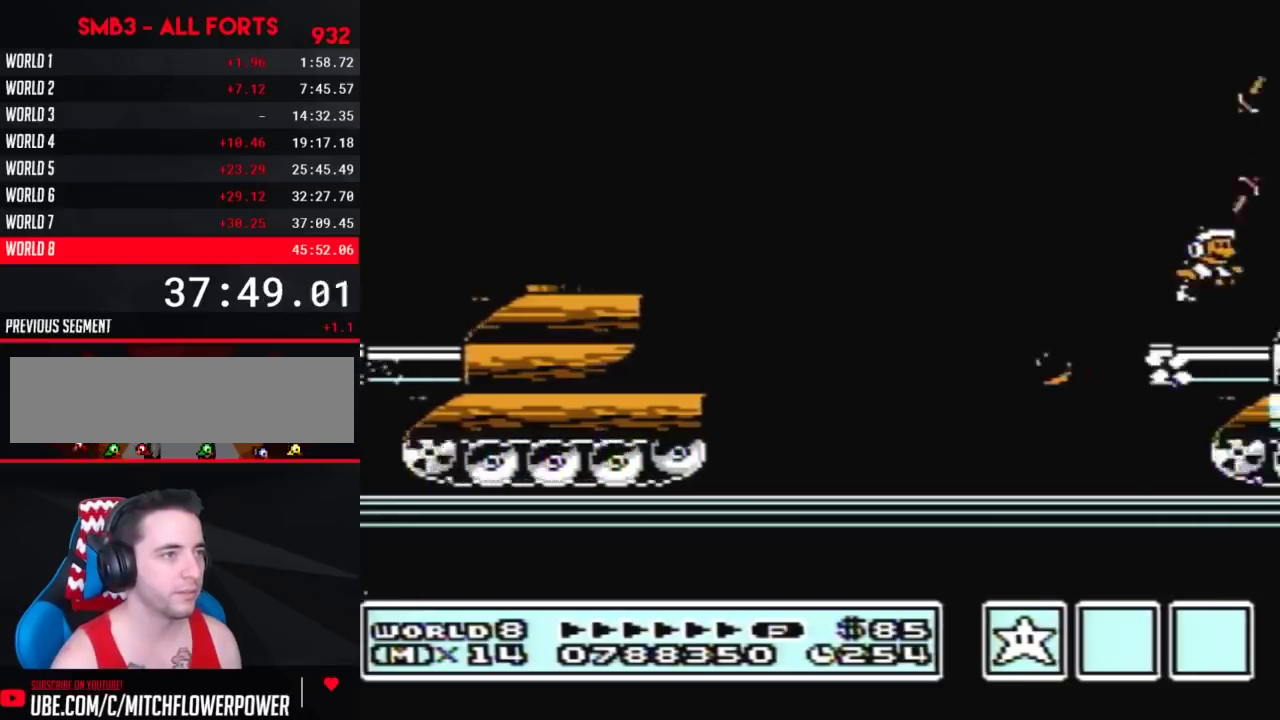
{"buttons": [], "events": [[67, "A", "up"], [100, "B", "up"], [183, "A", "down"], [183, "B", "down"], [283, "B", "up"], [283, "DPAD_RIGHT", "down"], [317, "A", "up"], [367, "B", "down"], [433, "DPAD_RIGHT", "up"], [467, "B", "up"]]}
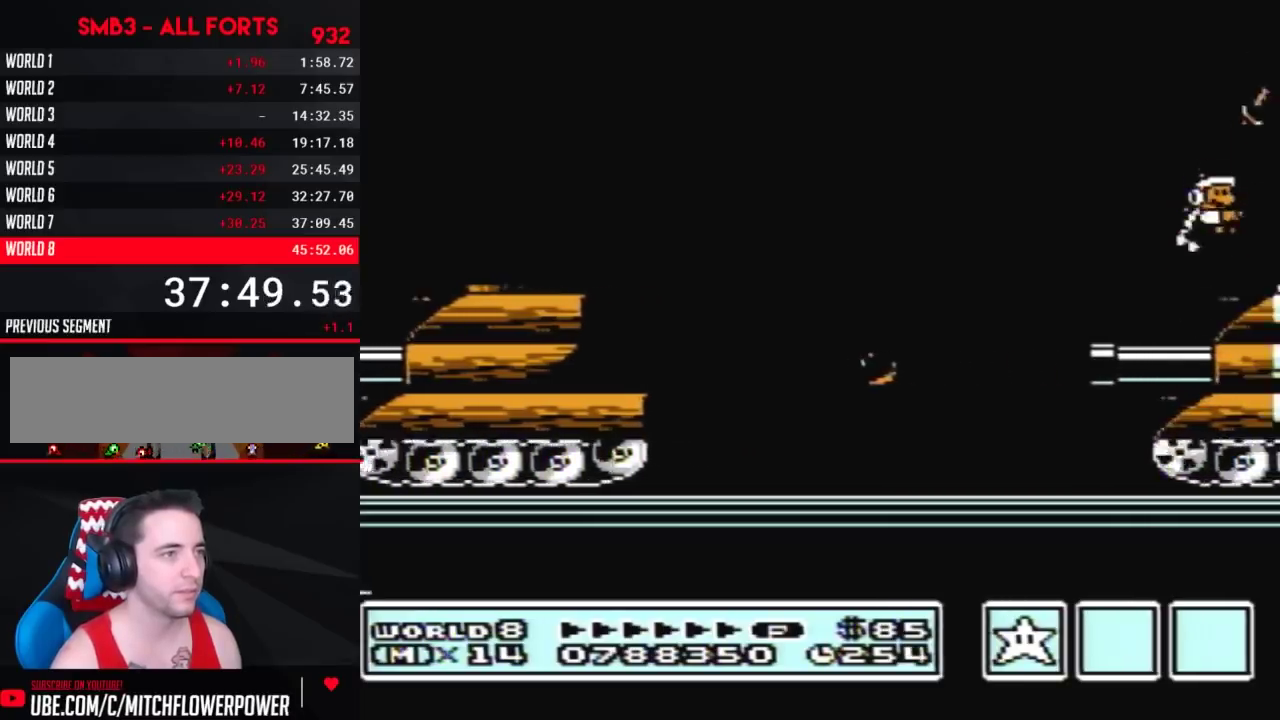
{"buttons": ["A", "B"], "events": [[33, "B", "down"], [100, "DPAD_LEFT", "down"], [283, "DPAD_LEFT", "up"], [400, "A", "down"]]}
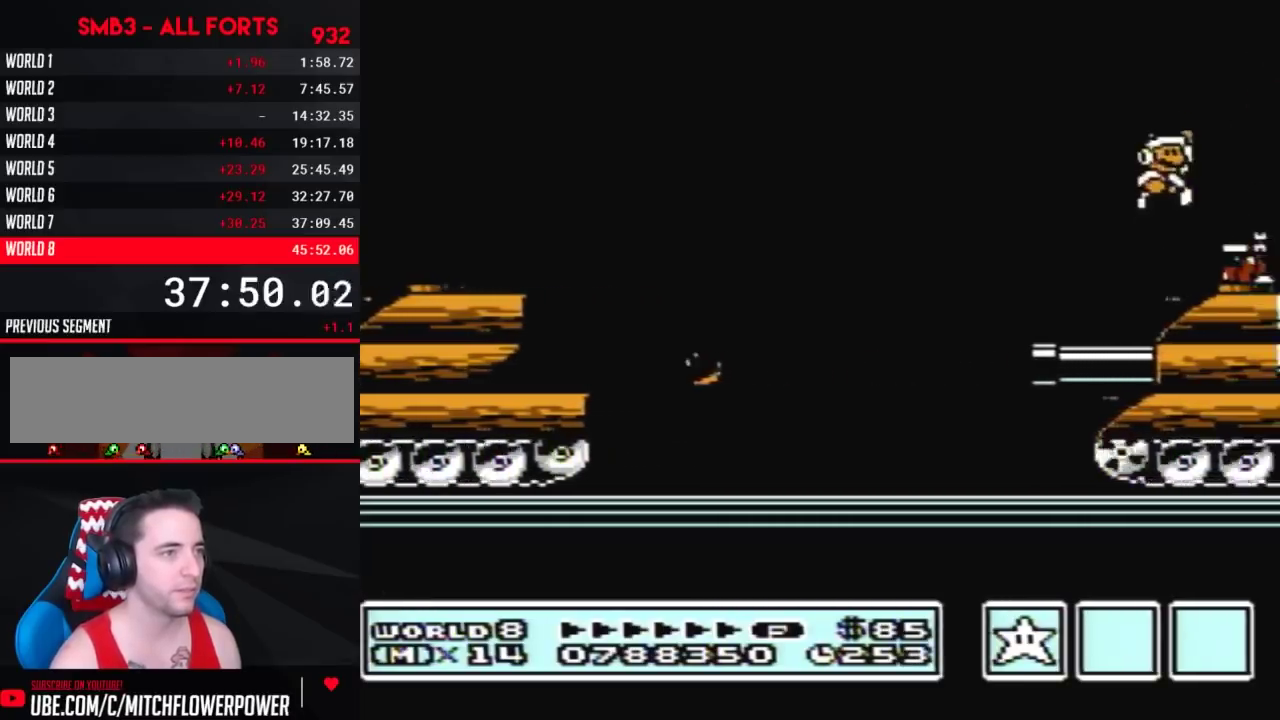
{"buttons": ["B"], "events": [[33, "DPAD_RIGHT", "down"], [217, "A", "up"], [283, "DPAD_RIGHT", "up"], [333, "DPAD_LEFT", "down"], [500, "DPAD_LEFT", "up"]]}
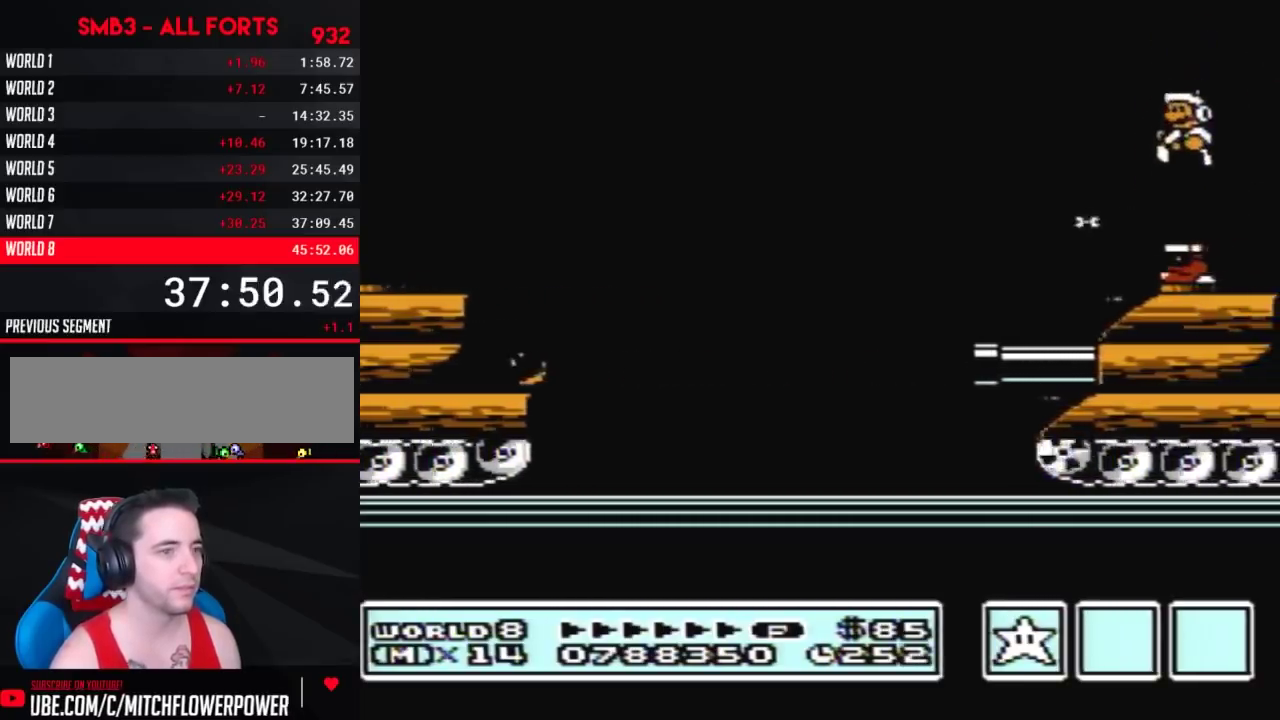
{"buttons": ["DPAD_RIGHT"], "events": [[67, "DPAD_RIGHT", "down"], [250, "B", "up"], [367, "B", "down"], [433, "B", "up"]]}
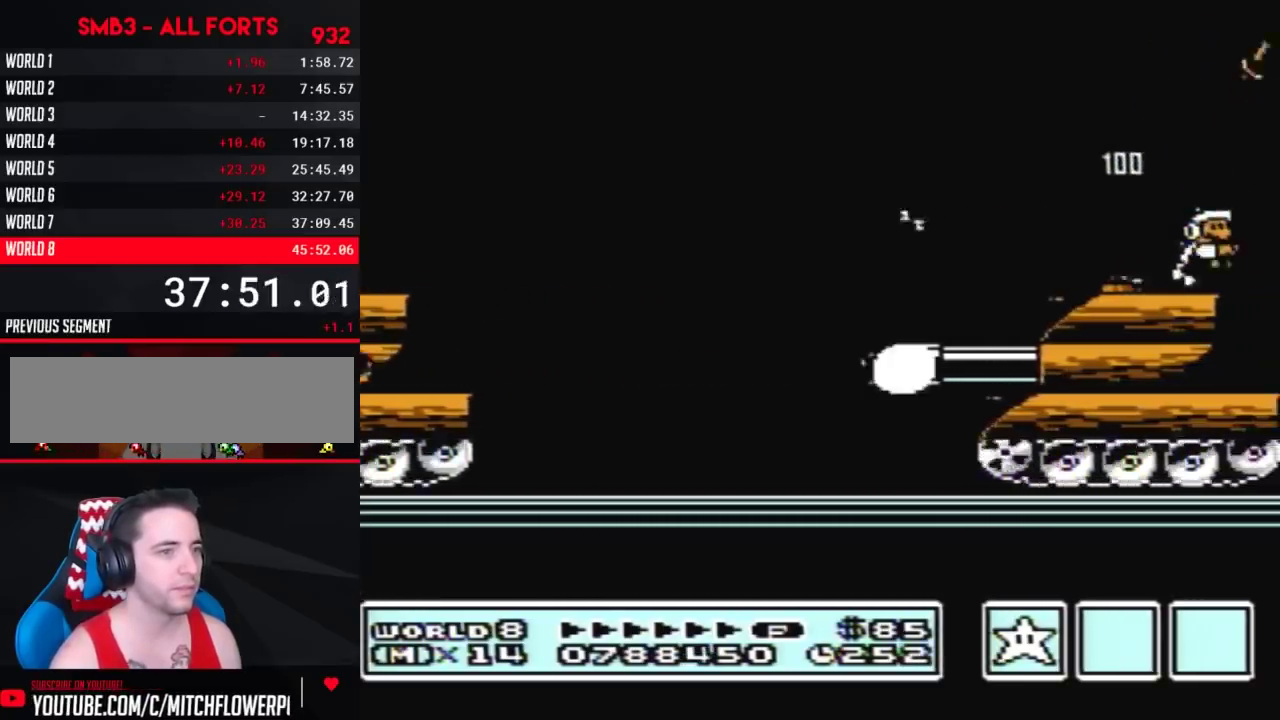
{"buttons": ["B", "DPAD_RIGHT"], "events": [[67, "B", "down"], [117, "B", "up"], [217, "B", "down"], [350, "B", "up"], [400, "B", "down"]]}
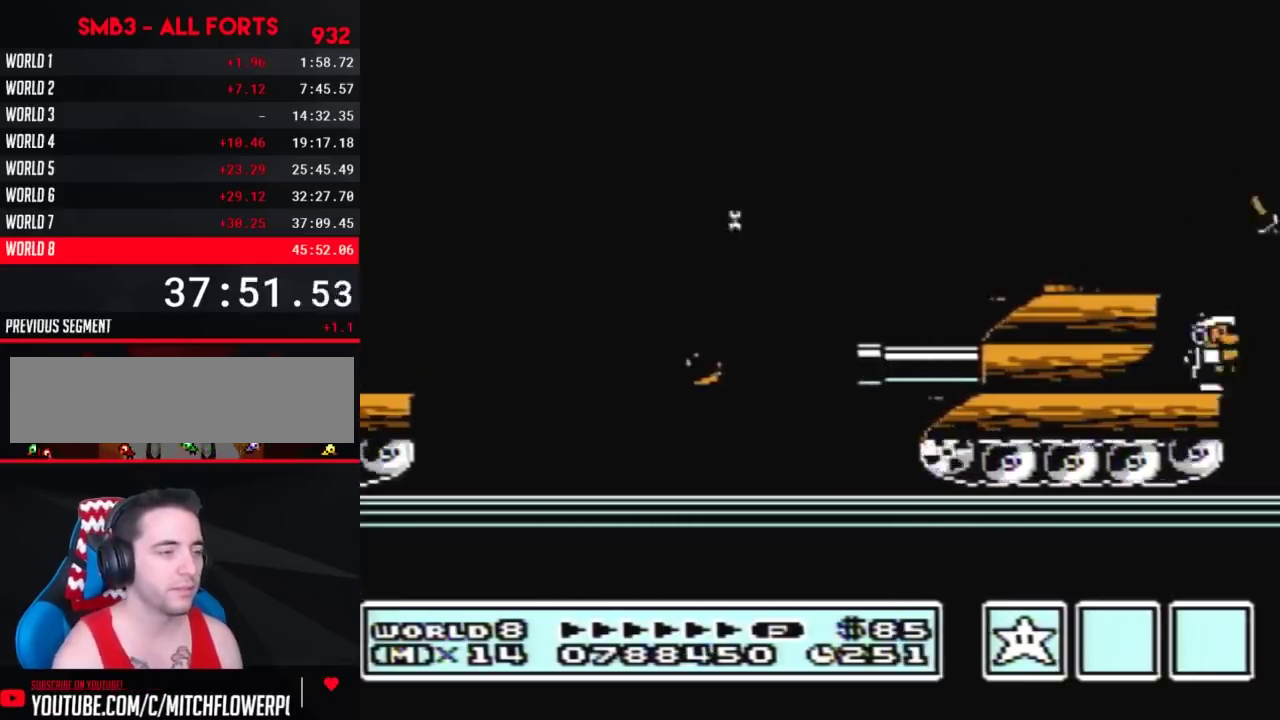
{"buttons": ["DPAD_LEFT"], "events": [[33, "B", "up"], [33, "DPAD_RIGHT", "up"], [83, "B", "down"], [83, "DPAD_LEFT", "down"], [150, "A", "down"], [367, "A", "up"], [400, "B", "up"], [400, "DPAD_UP", "down"], [500, "DPAD_UP", "up"]]}
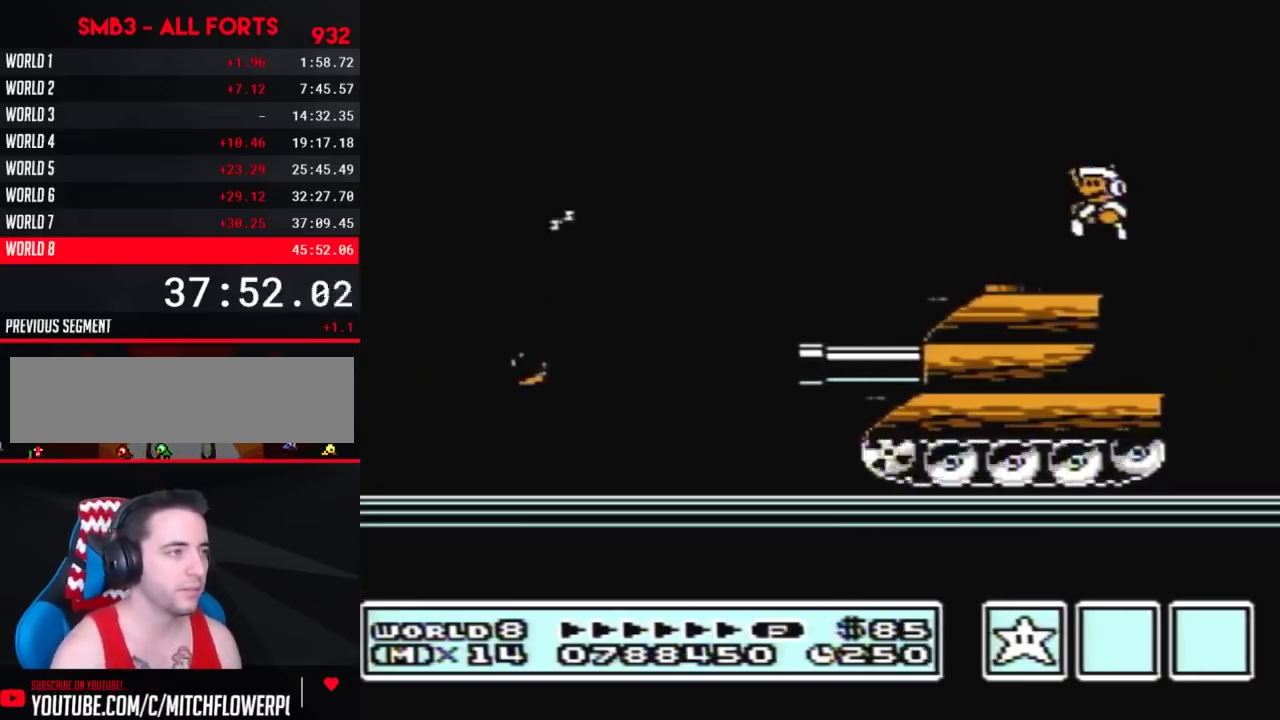
{"buttons": ["B", "DPAD_RIGHT"], "events": [[100, "B", "down"], [317, "DPAD_LEFT", "up"], [400, "DPAD_RIGHT", "down"]]}
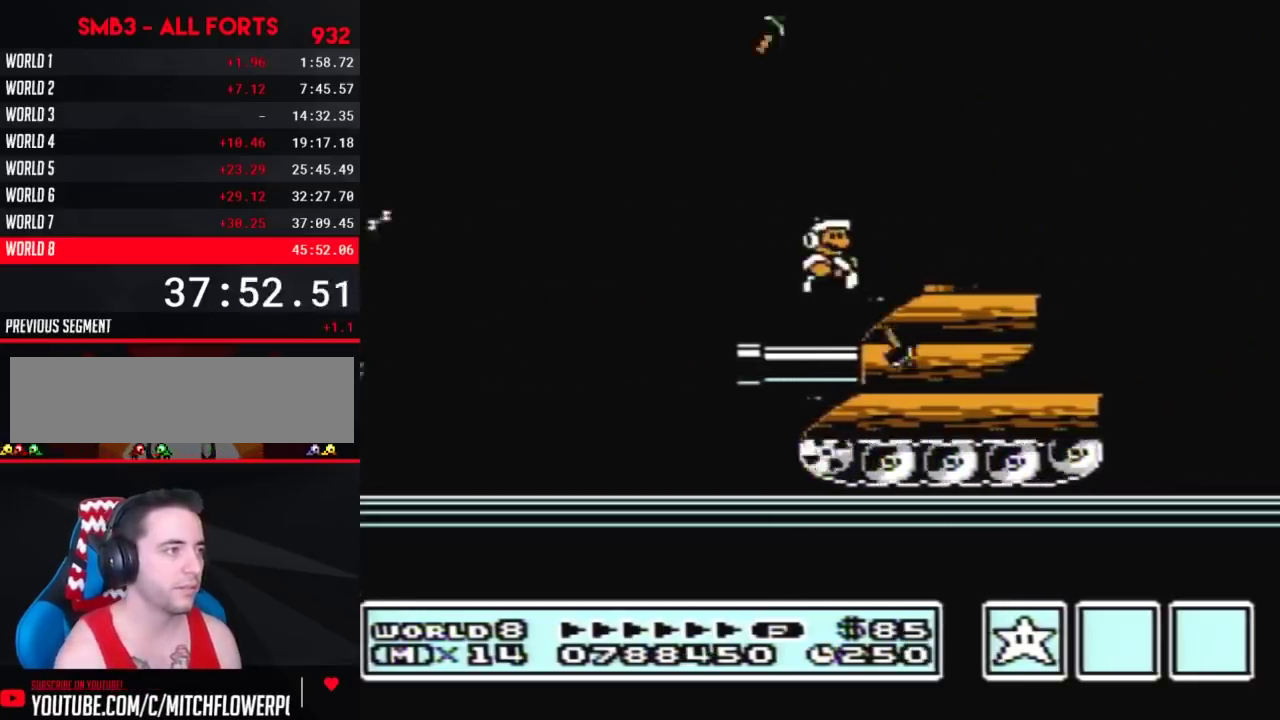
{"buttons": [], "events": [[183, "DPAD_RIGHT", "up"], [350, "B", "up"]]}
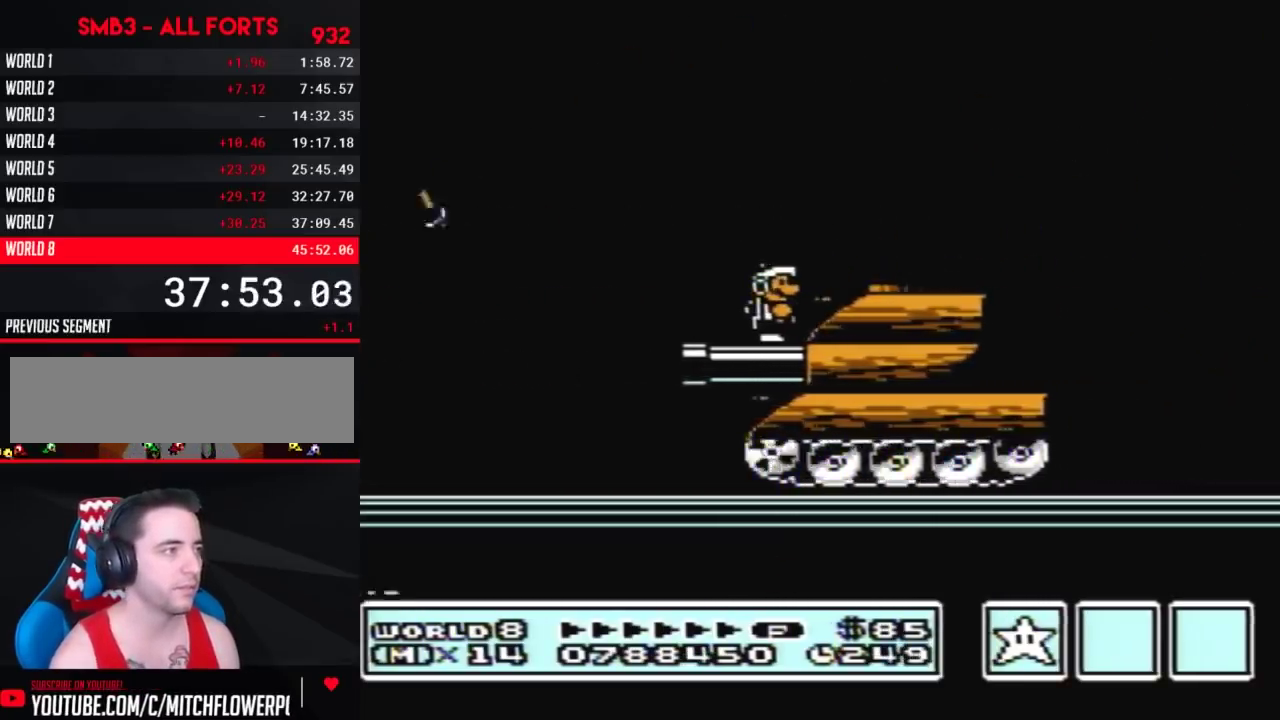
{"buttons": ["B"], "events": [[500, "B", "down"]]}
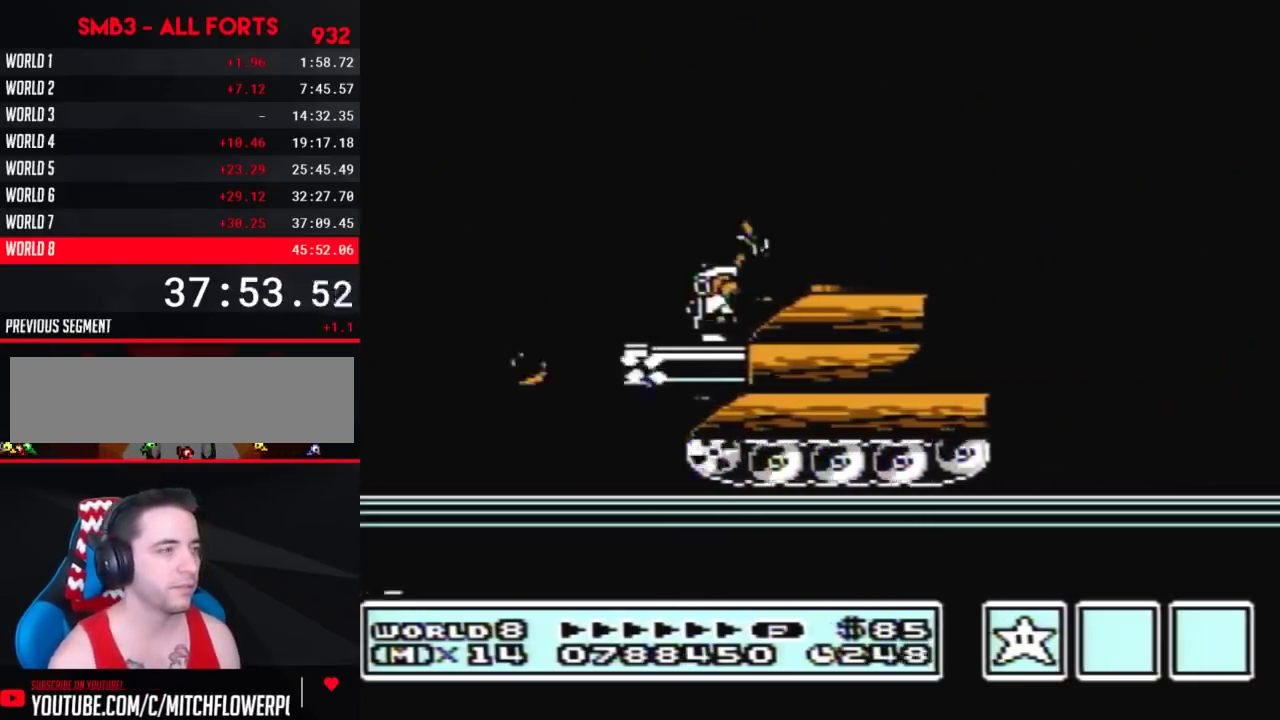
{"buttons": ["A", "B"], "events": [[67, "B", "up"], [283, "B", "down"], [467, "A", "down"]]}
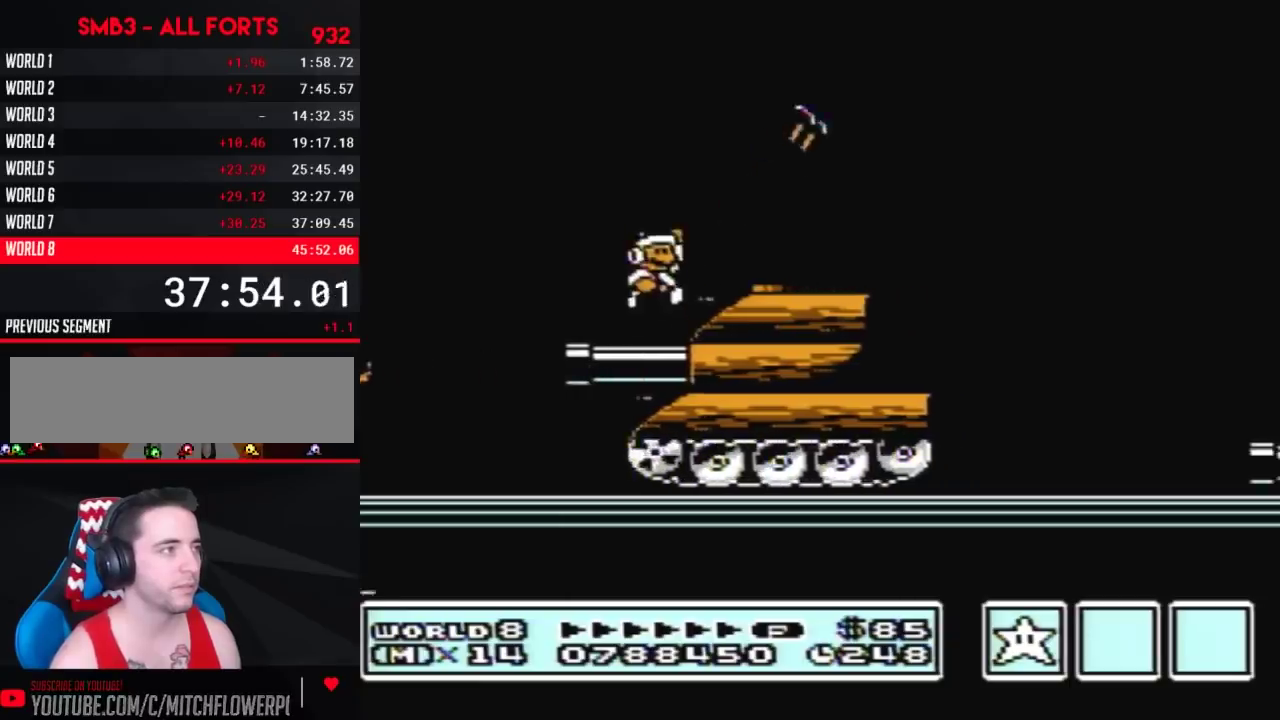
{"buttons": ["B", "DPAD_RIGHT"], "events": [[67, "DPAD_RIGHT", "down"], [100, "A", "up"]]}
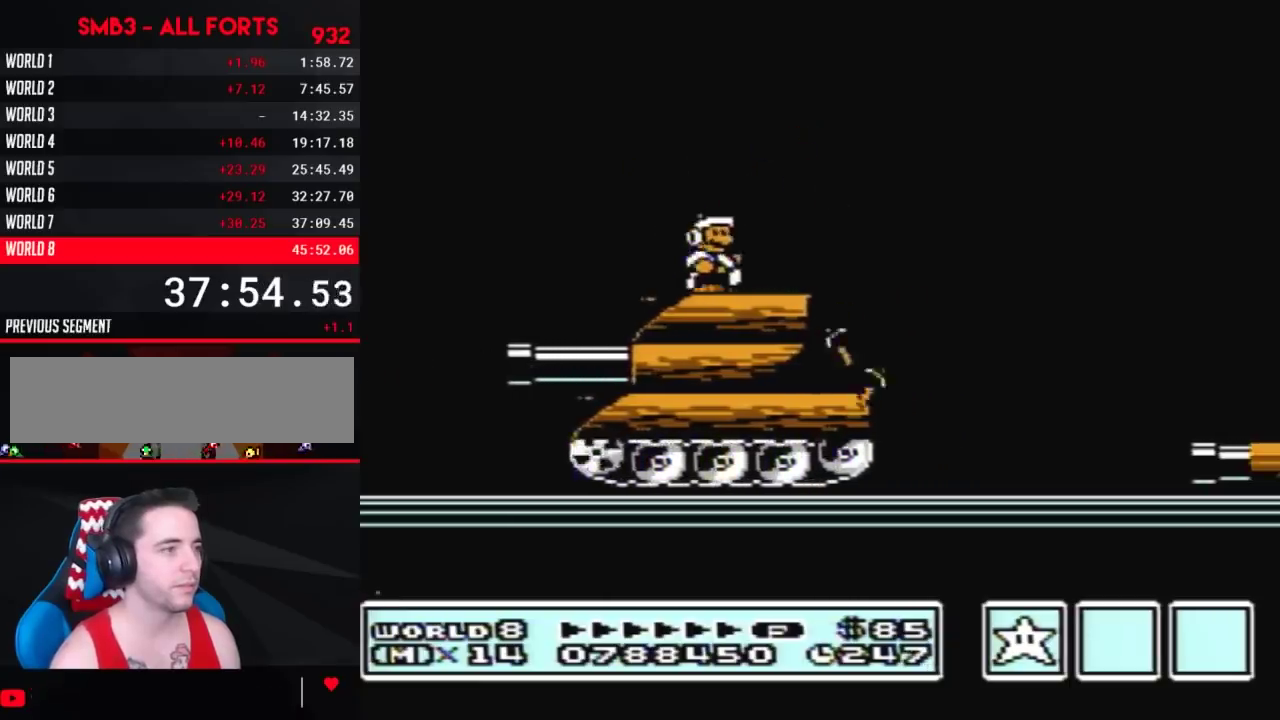
{"buttons": ["A", "B", "DPAD_RIGHT"], "events": [[183, "A", "down"]]}
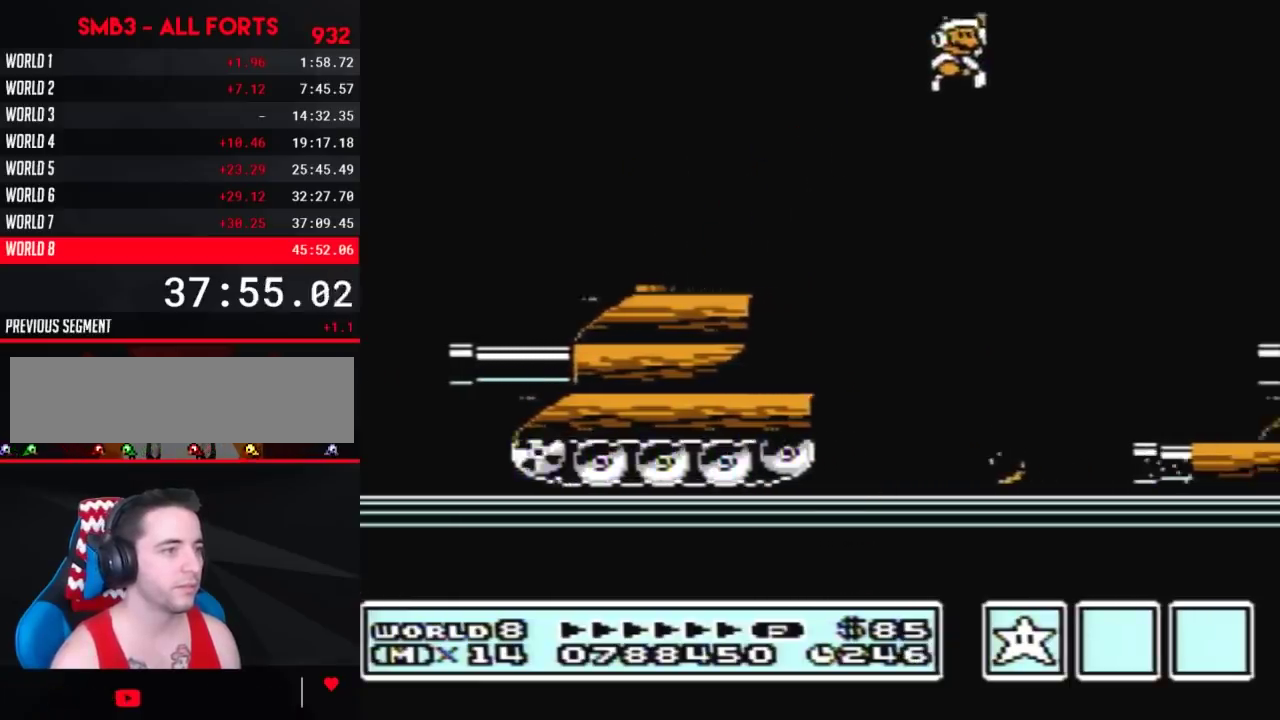
{"buttons": ["B"], "events": [[100, "A", "up"], [100, "DPAD_RIGHT", "up"], [183, "DPAD_LEFT", "down"], [250, "DPAD_LEFT", "up"]]}
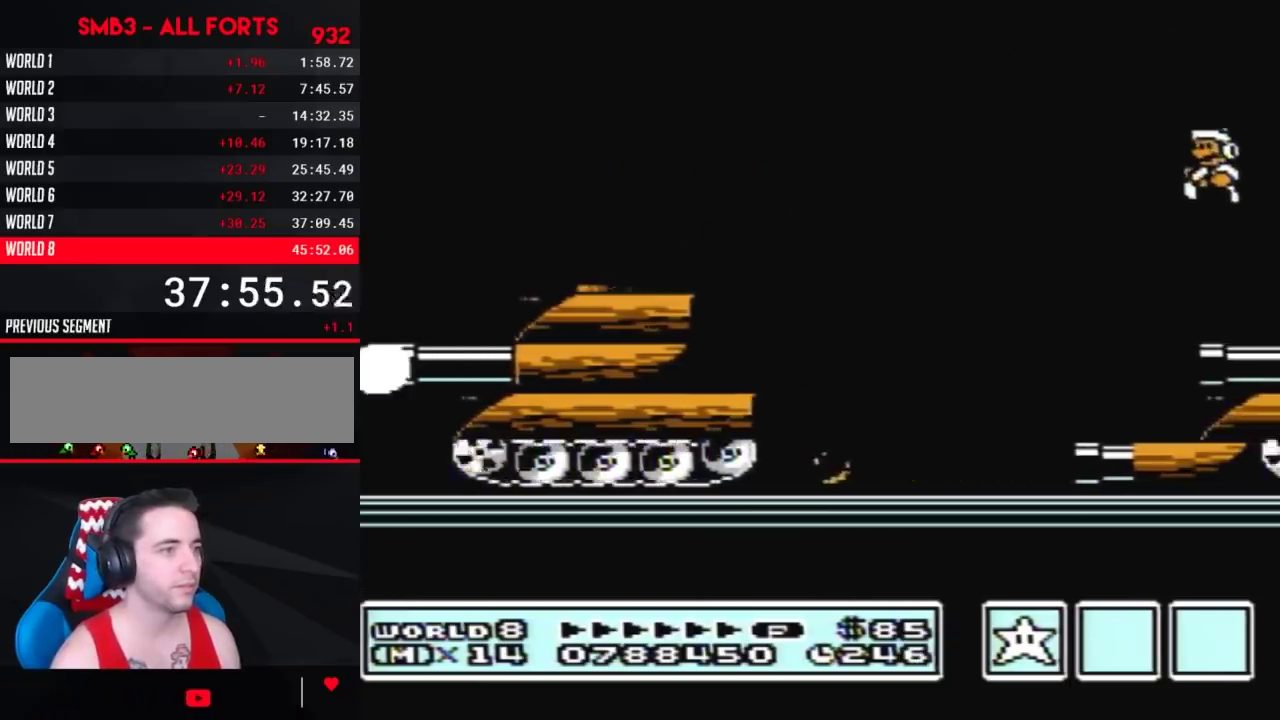
{"buttons": ["A", "B"], "events": [[183, "DPAD_DOWN", "down"], [217, "A", "down"], [250, "DPAD_DOWN", "up"]]}
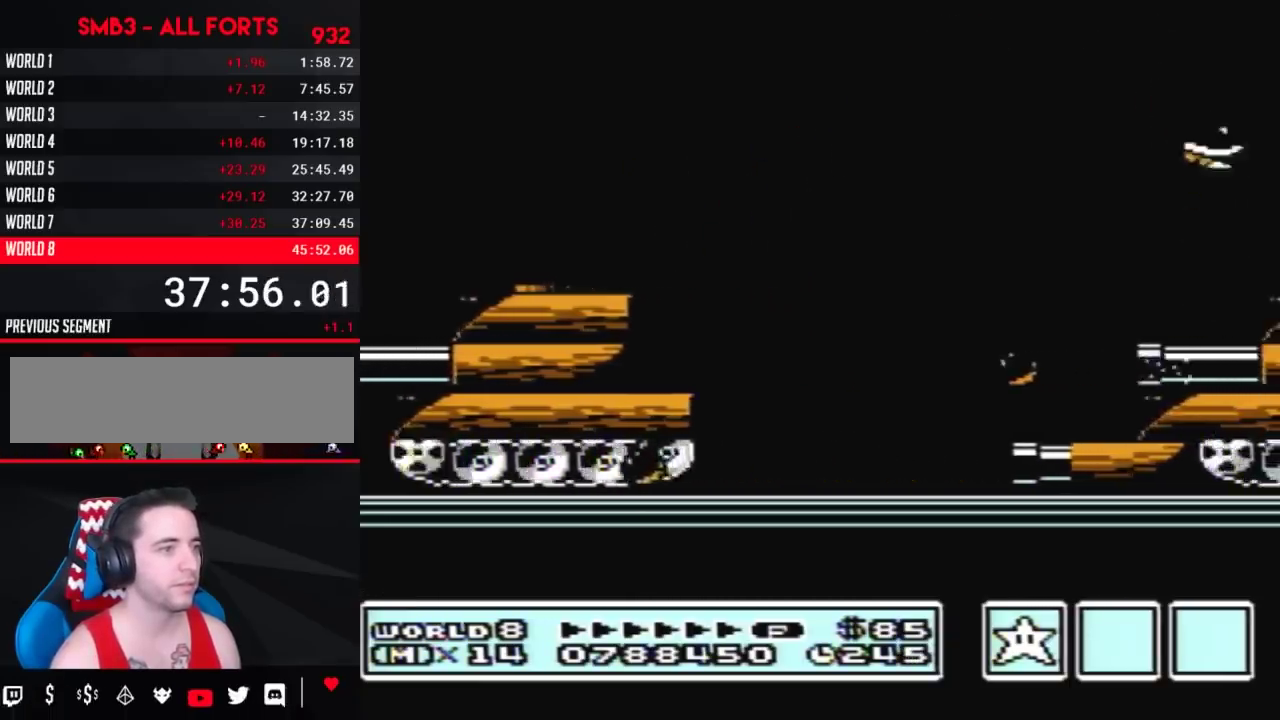
{"buttons": ["B", "DPAD_LEFT"], "events": [[183, "A", "up"], [467, "DPAD_LEFT", "down"]]}
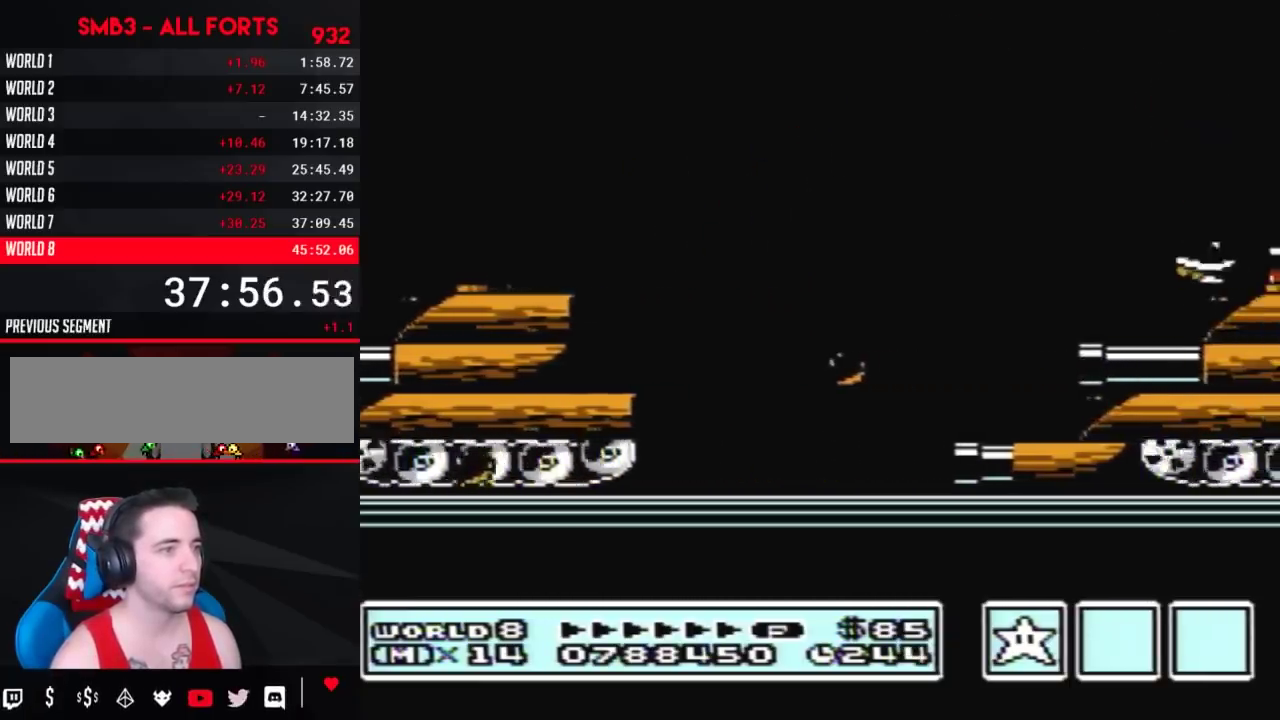
{"buttons": ["A", "B", "DPAD_RIGHT"], "events": [[67, "DPAD_LEFT", "up"], [333, "A", "down"], [433, "DPAD_RIGHT", "down"]]}
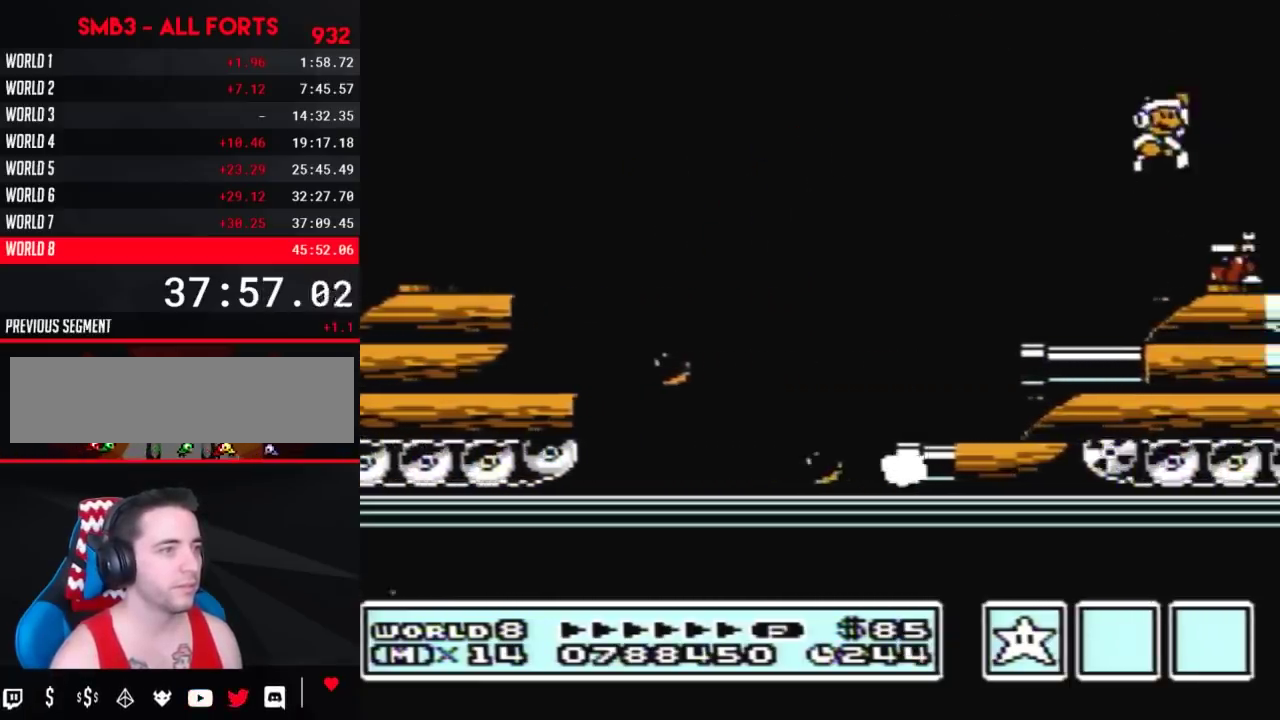
{"buttons": ["A", "B", "DPAD_RIGHT"], "events": [[117, "A", "up"], [217, "DPAD_RIGHT", "up"], [283, "DPAD_LEFT", "down"], [400, "DPAD_LEFT", "up"], [433, "A", "down"], [467, "DPAD_RIGHT", "down"]]}
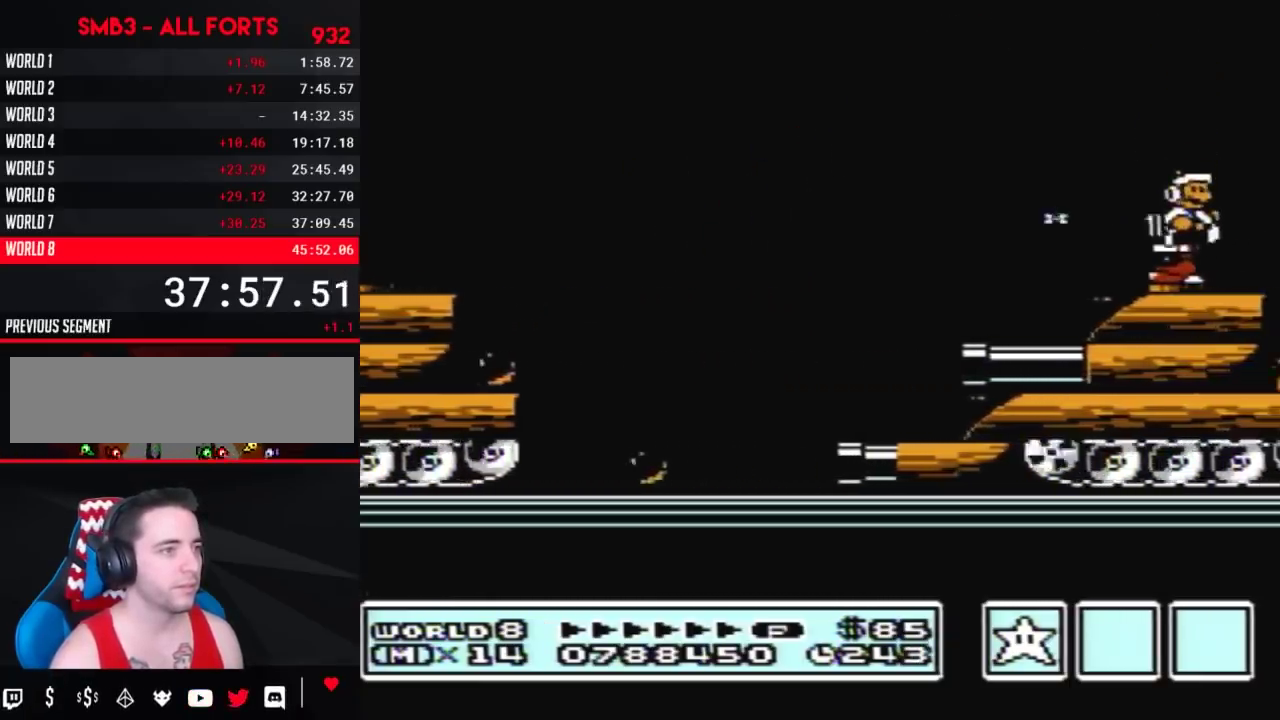
{"buttons": ["B"], "events": [[317, "A", "up"], [367, "B", "up"], [433, "DPAD_RIGHT", "up"], [467, "B", "down"]]}
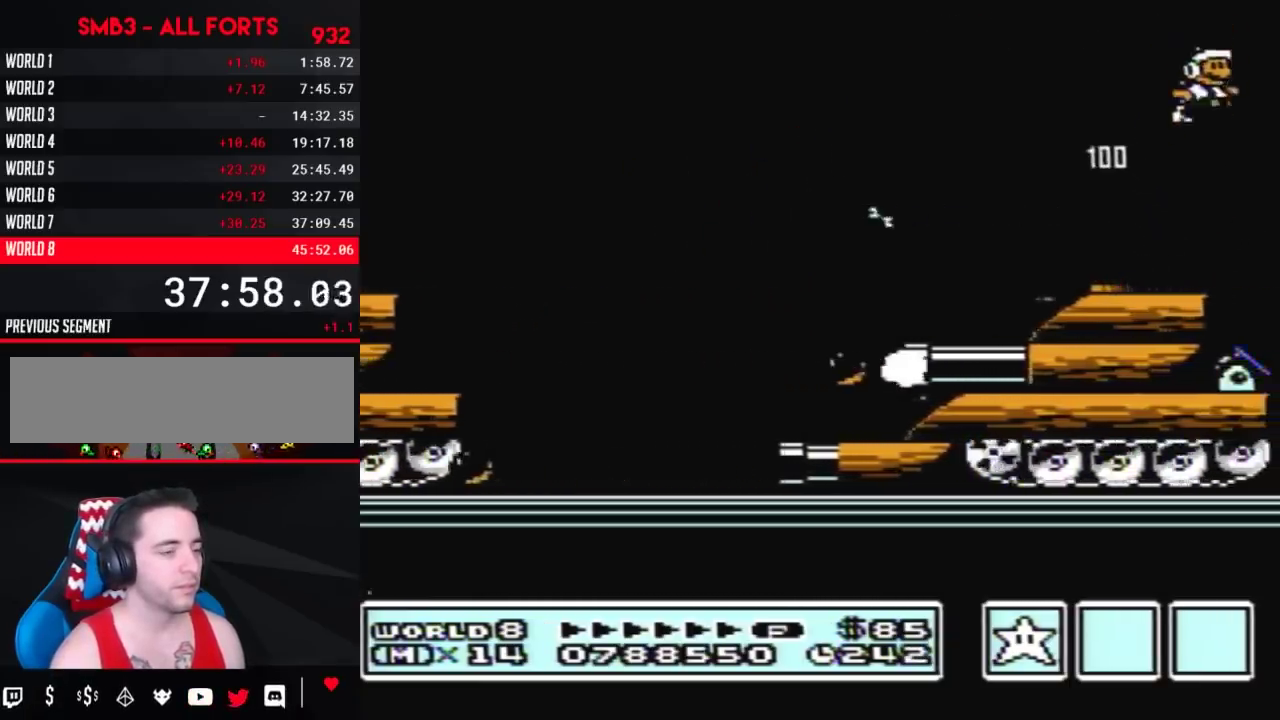
{"buttons": ["B"], "events": [[33, "B", "up"], [117, "B", "down"]]}
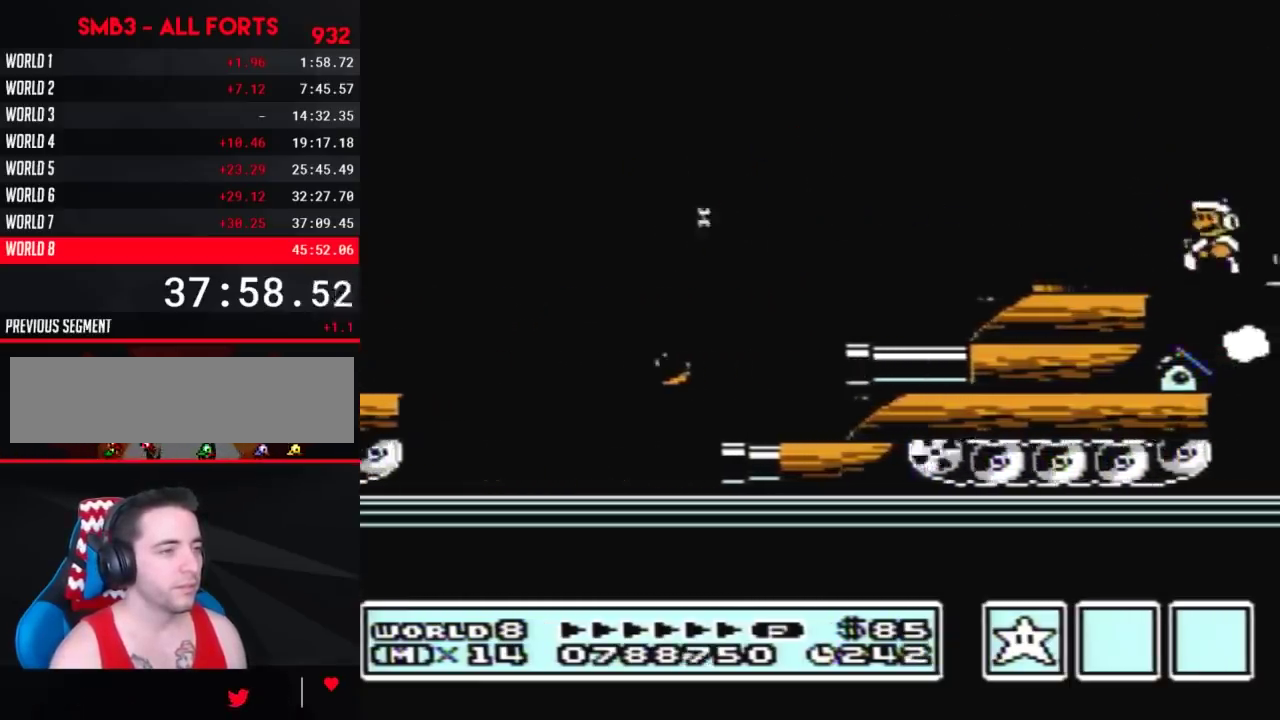
{"buttons": ["B"], "events": [[33, "DPAD_LEFT", "down"], [183, "DPAD_LEFT", "up"], [283, "DPAD_RIGHT", "down"], [333, "DPAD_RIGHT", "up"]]}
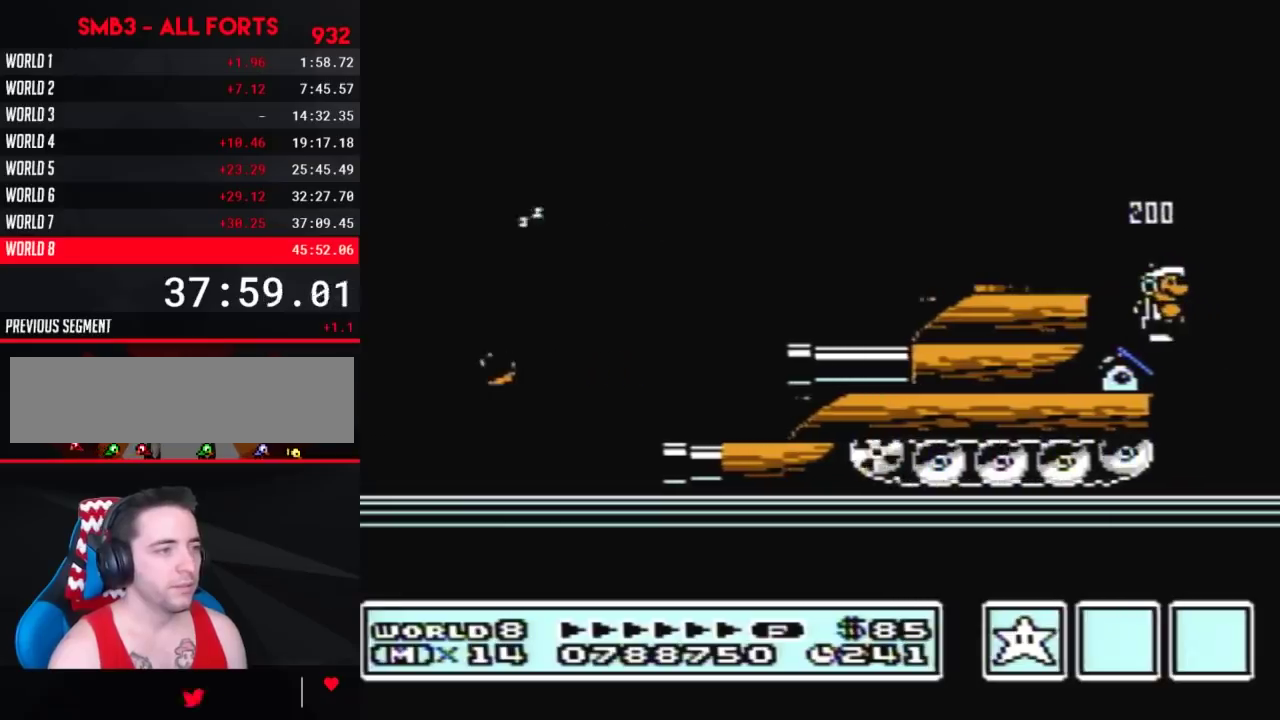
{"buttons": ["B"], "events": []}
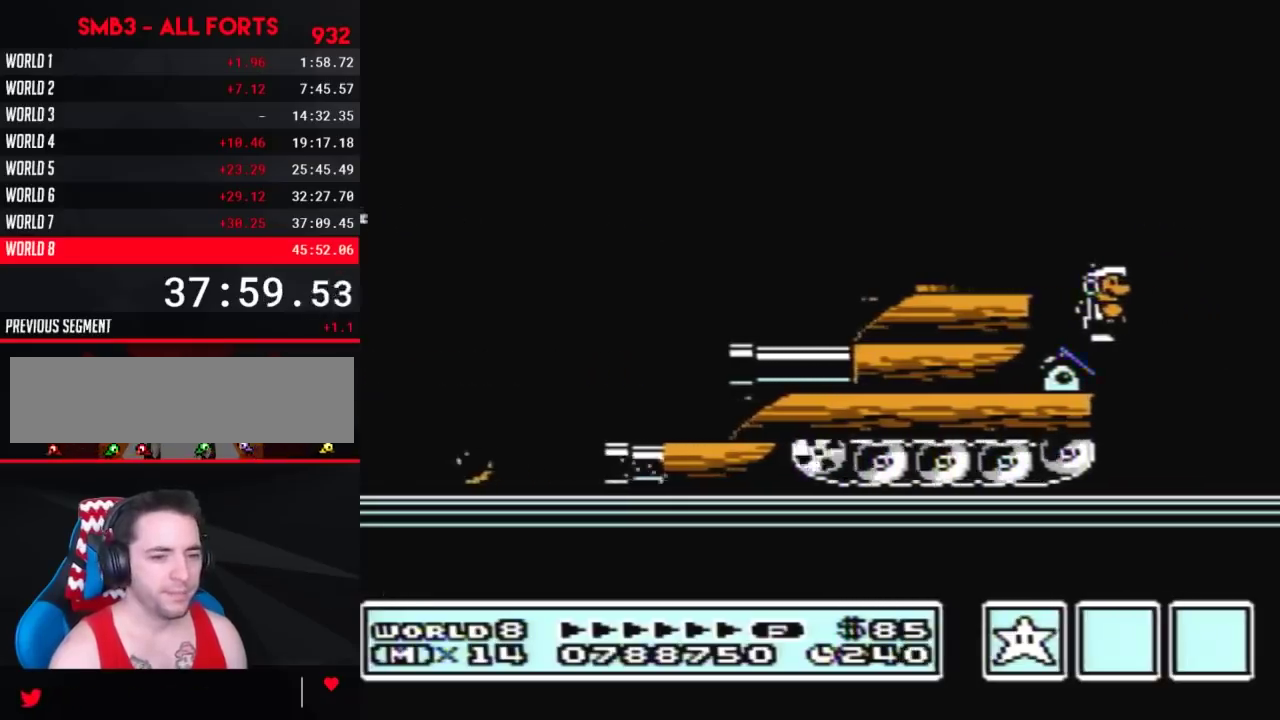
{"buttons": ["B"], "events": []}
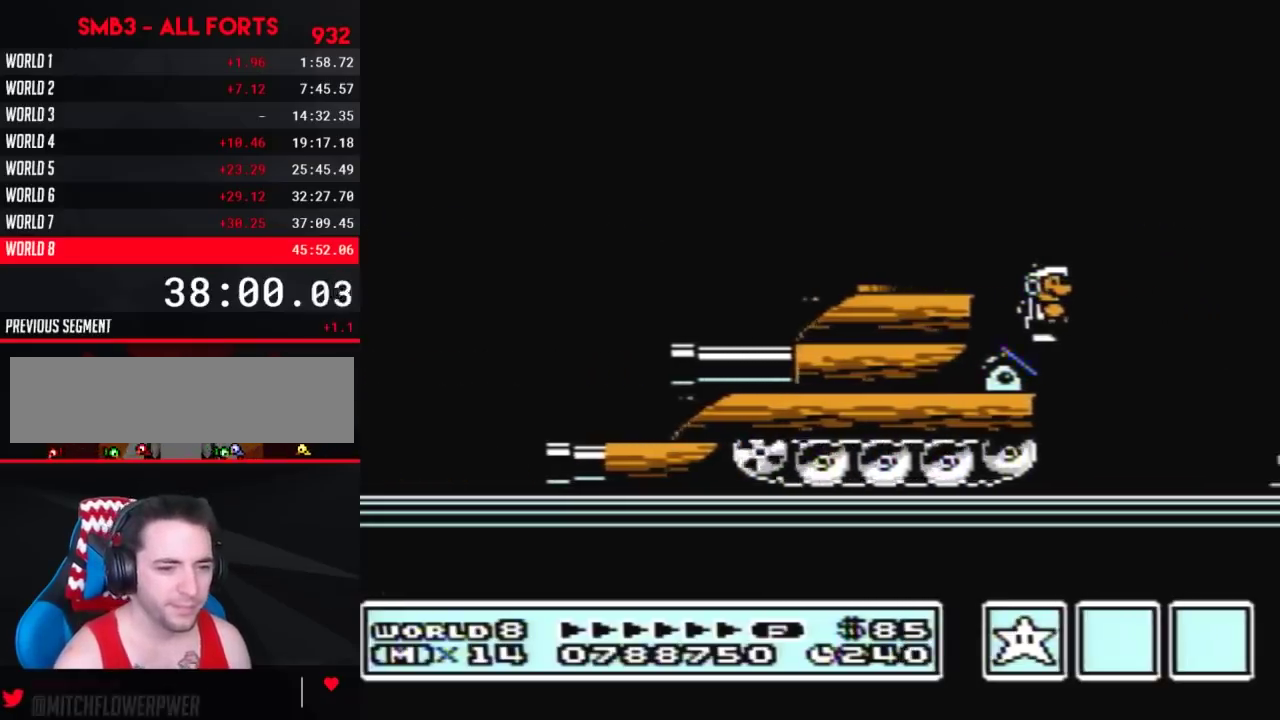
{"buttons": ["B"], "events": []}